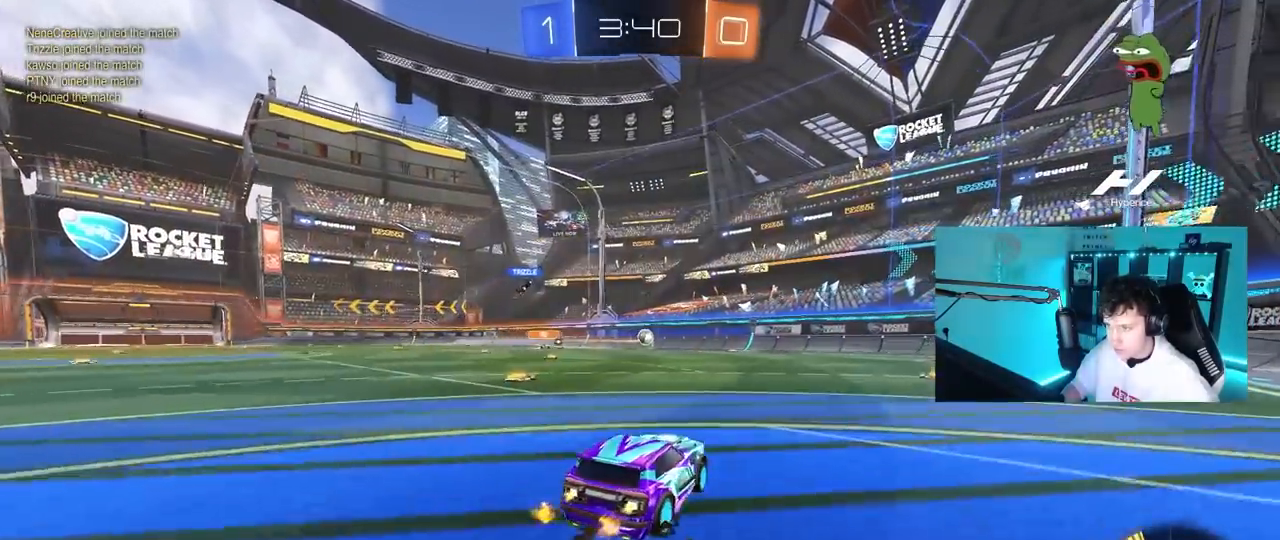
Gameplay with keyboard and mouse; each line is a JSON object with the keys and mouse buttons held at the frame after it. "events" lists presses ("down") and releases ("up") of "1", "2", "3", "4", "5", "a", "alt", "c", "caps_lock", "ctrl", "d", "e", "f", "g", "q", "r", "s", "shift", "space", "t", "tab", "v", "w", "x", "z", "mouse_left", "mouse_wheel" and "mouse_right" between this image and that frame as [ms after this image, input, new state], when the widget could be followed in between. "mouse_left", "mouse_wheel", "mouse_right" = the "left", "wheel", "right" buttons of the "mouse" list. No other keys are recorded. "wheel" means that the mouse wheel is clicked or scrolled. "mouse_move" is the direction in which the mouse moves at that frame (one of eight, or "still"), when it could be read.
{"keys": ["w"], "mouse": [], "mouse_move": "still", "events": [[83, "a", "down"], [183, "a", "up"]]}
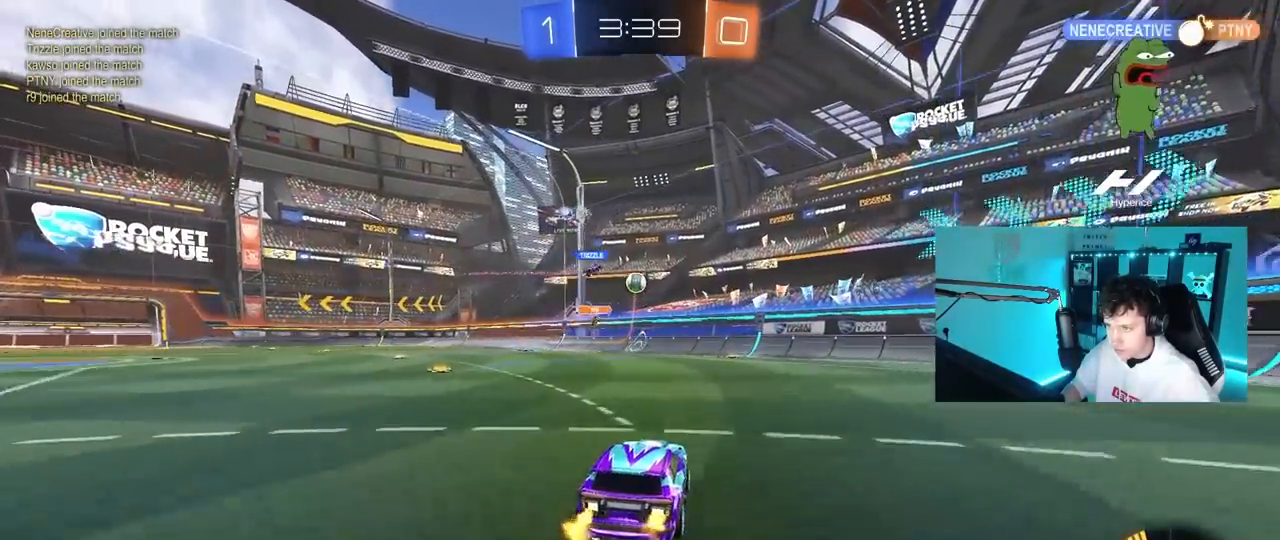
{"keys": ["a", "w"], "mouse": [], "mouse_move": "still", "events": [[200, "a", "down"], [300, "shift", "down"], [383, "shift", "up"]]}
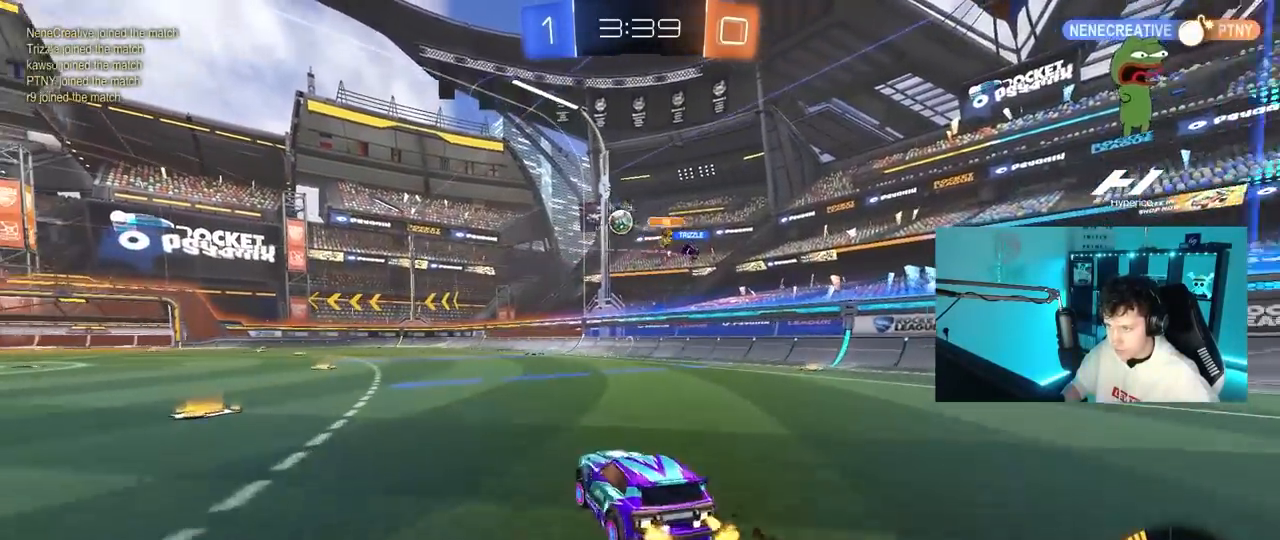
{"keys": ["w"], "mouse": ["right"], "mouse_move": "down-left", "events": [[67, "a", "up"], [117, "d", "down"], [117, "mouse_left", "down"], [350, "d", "up"], [350, "mouse_right", "down"], [450, "mouse_left", "up"]]}
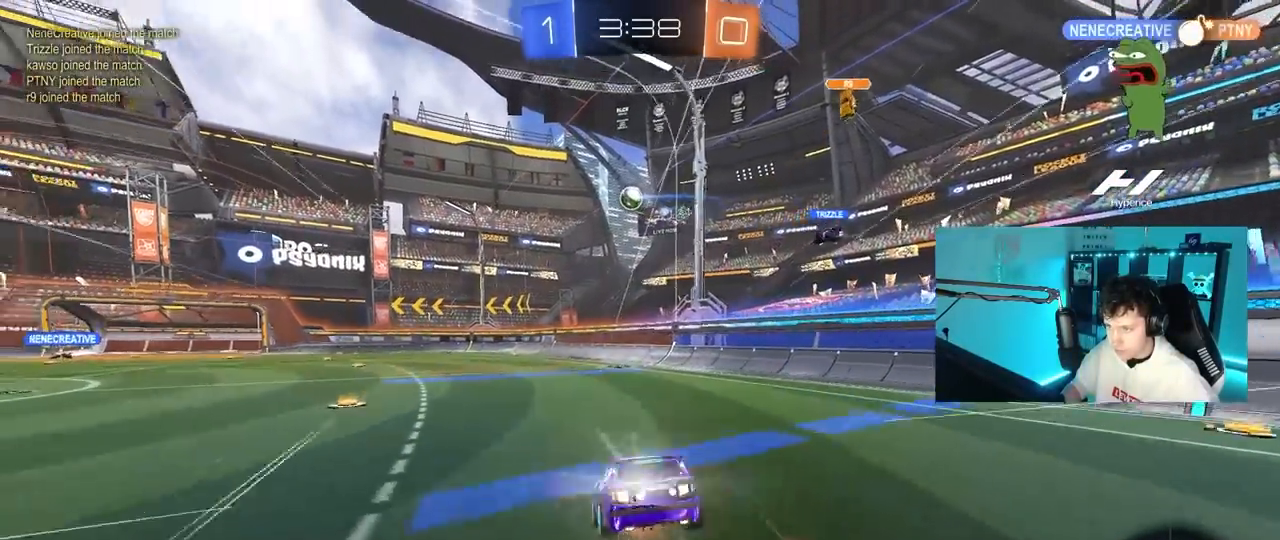
{"keys": [], "mouse": [], "mouse_move": "still", "events": [[33, "space", "down"], [133, "mouse_right", "up"], [183, "space", "up"], [183, "w", "up"]]}
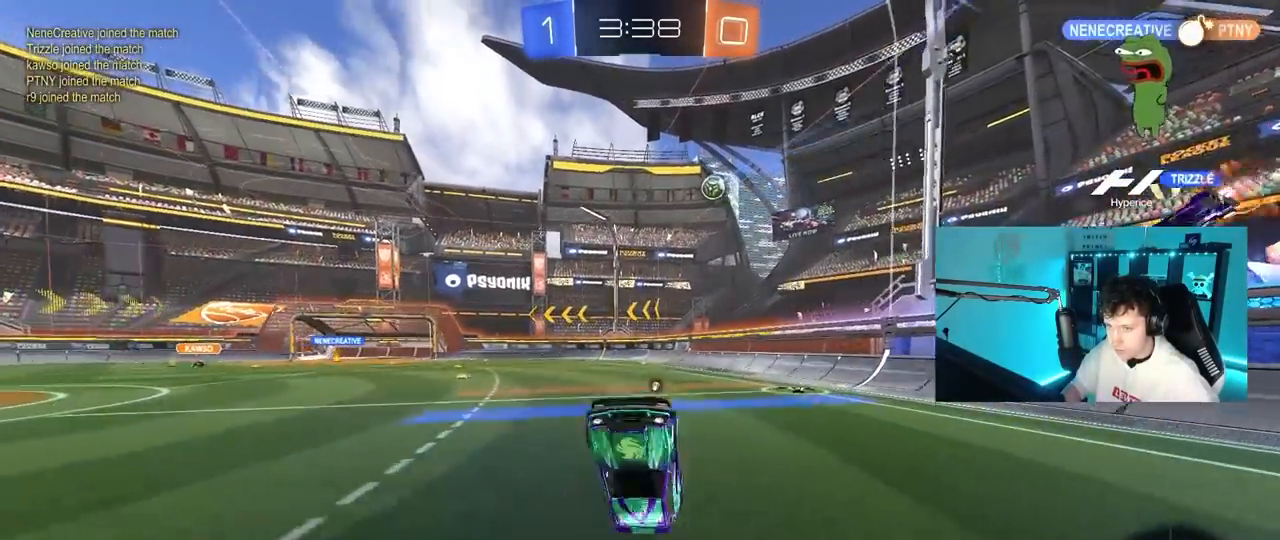
{"keys": [], "mouse": [], "mouse_move": "still", "events": [[50, "space", "down"], [250, "space", "up"]]}
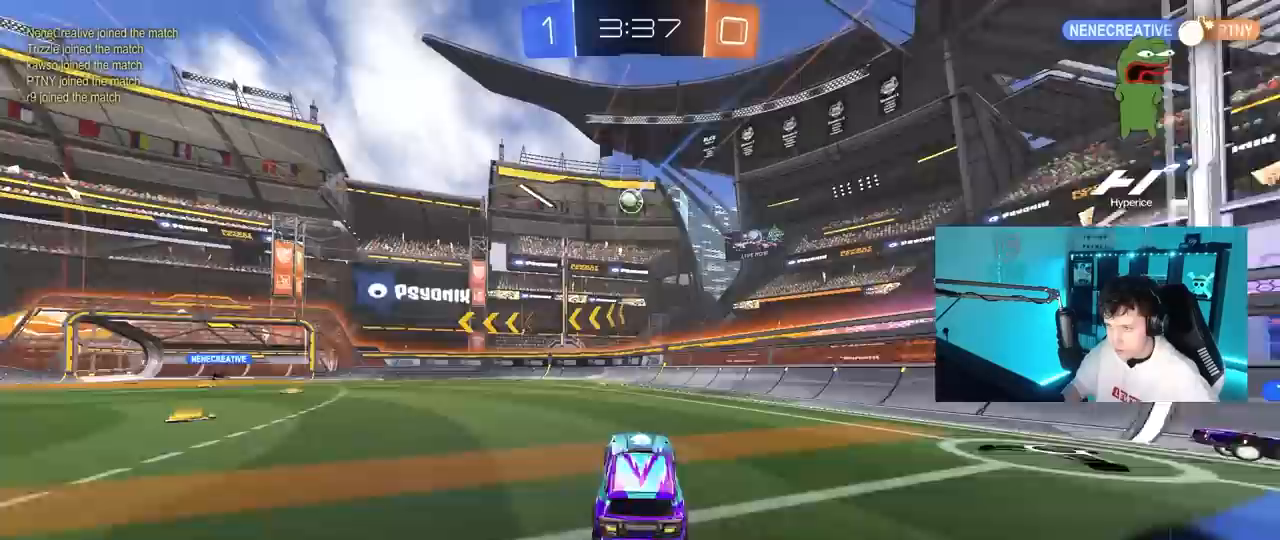
{"keys": ["w"], "mouse": [], "mouse_move": "still", "events": [[33, "a", "down"], [33, "w", "down"], [317, "a", "up"], [400, "a", "down"], [500, "a", "up"]]}
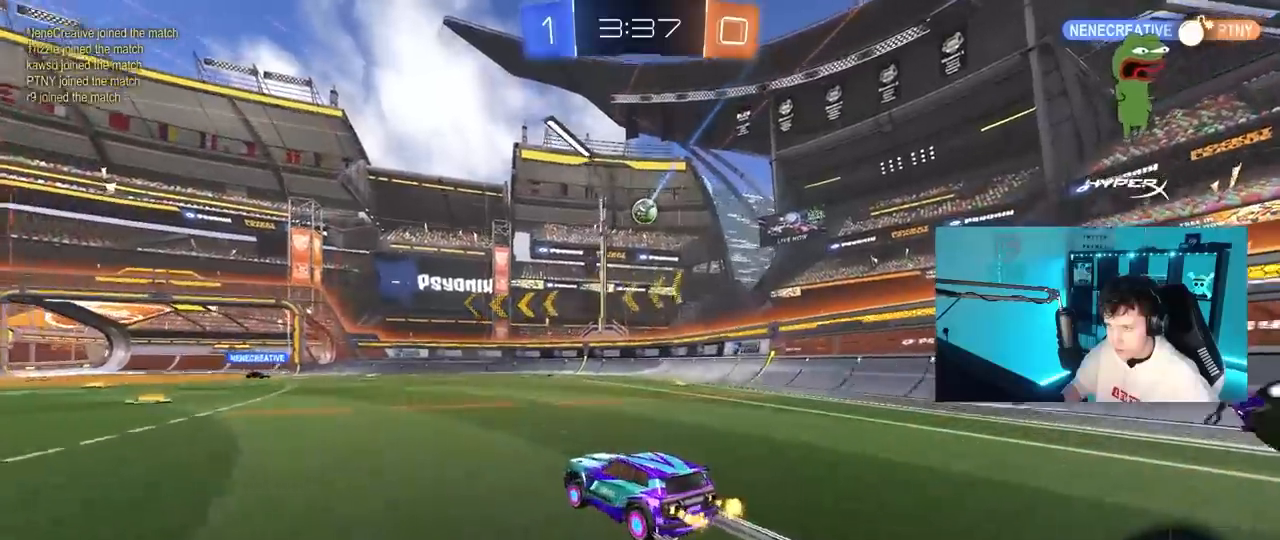
{"keys": [], "mouse": [], "mouse_move": "still", "events": [[50, "w", "up"], [233, "a", "down"], [267, "s", "down"], [417, "s", "up"], [467, "a", "up"]]}
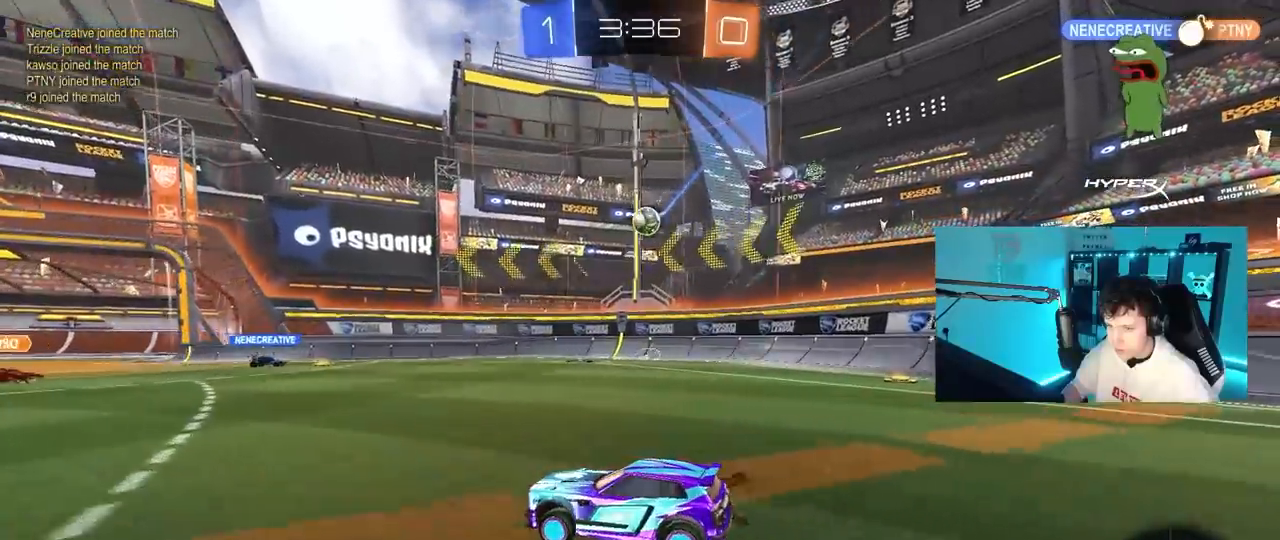
{"keys": [], "mouse": [], "mouse_move": "still", "events": []}
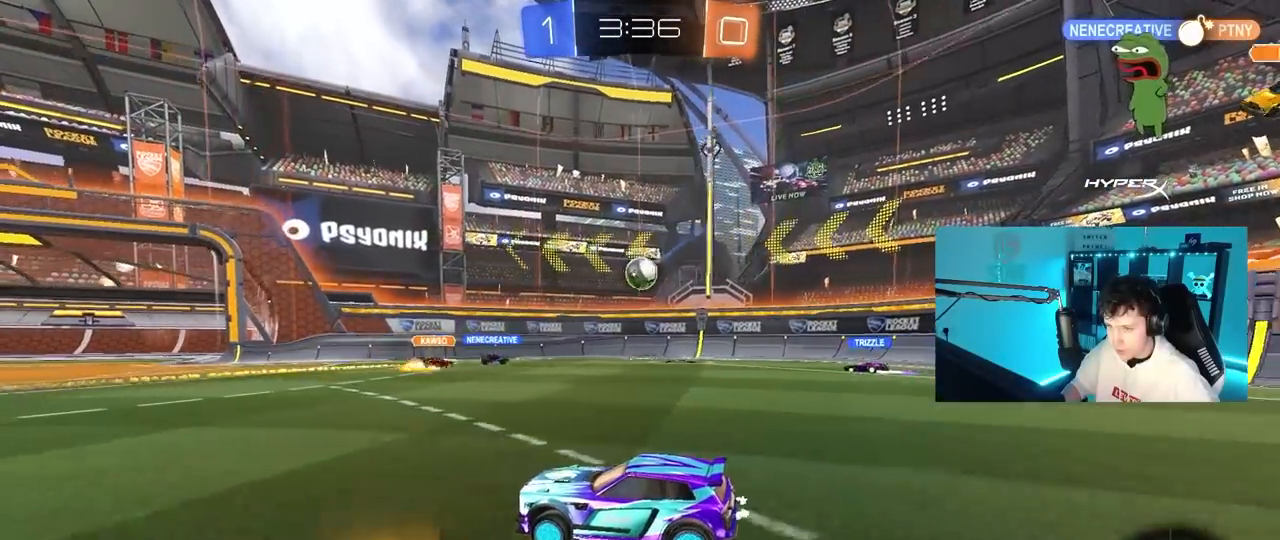
{"keys": ["a", "shift", "w"], "mouse": [], "mouse_move": "still", "events": [[33, "s", "down"], [117, "s", "up"], [217, "a", "down"], [267, "w", "down"], [450, "shift", "down"]]}
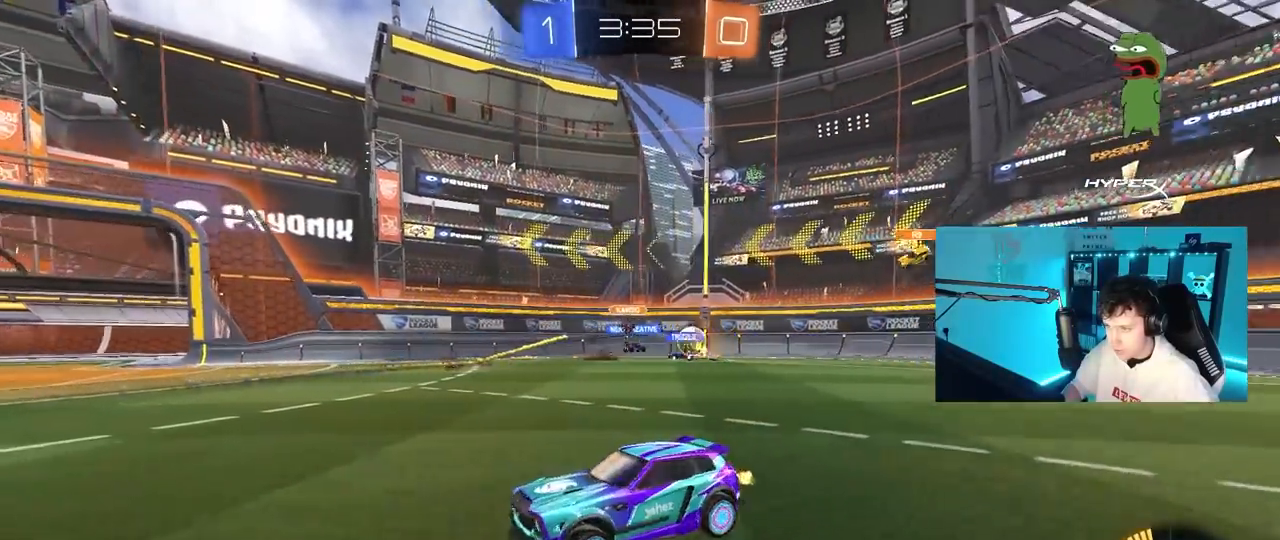
{"keys": ["a", "w"], "mouse": [], "mouse_move": "still", "events": [[33, "shift", "up"], [317, "shift", "down"], [367, "shift", "up"]]}
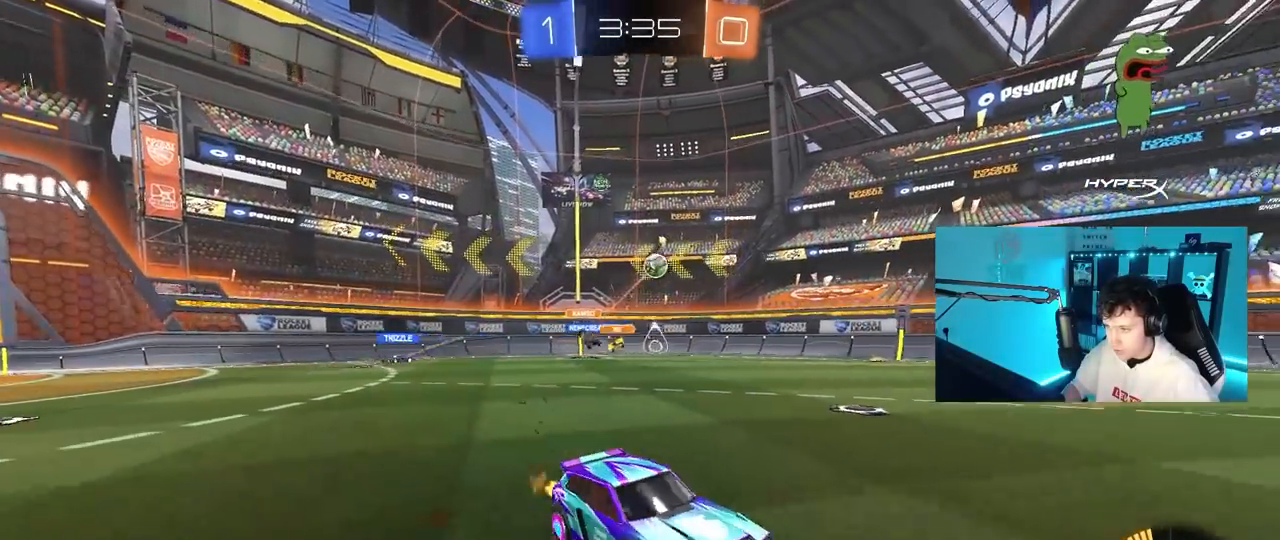
{"keys": ["a", "s", "shift"], "mouse": ["left", "right"], "mouse_move": "down", "events": [[100, "mouse_left", "down"], [250, "a", "up"], [283, "mouse_right", "down"], [333, "a", "down"], [333, "shift", "down"], [383, "mouse_right", "up"], [433, "mouse_right", "down"], [483, "s", "down"], [483, "w", "up"]]}
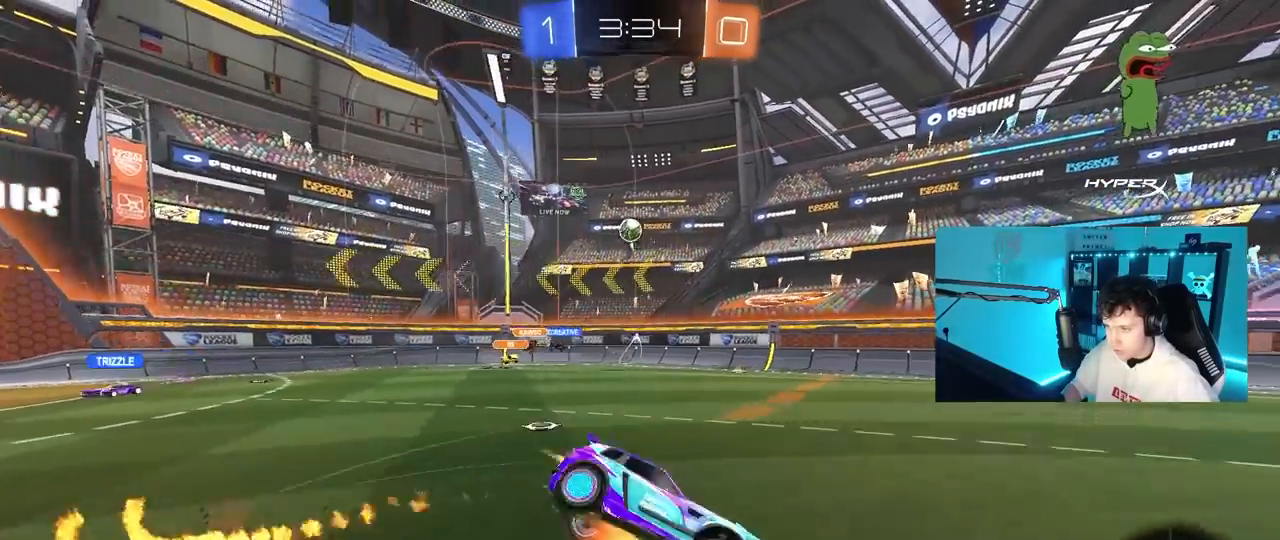
{"keys": ["a", "s", "shift", "space"], "mouse": [], "mouse_move": "still", "events": [[67, "mouse_left", "up"], [67, "space", "down"], [117, "mouse_right", "up"], [267, "space", "up"], [300, "s", "up"], [400, "s", "down"], [500, "space", "down"]]}
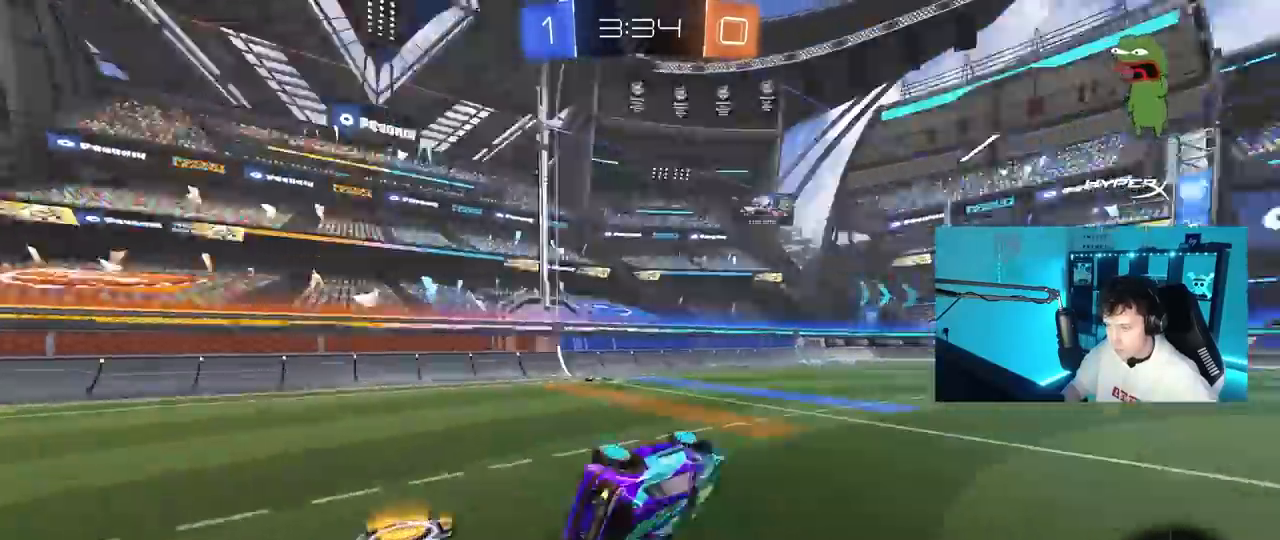
{"keys": ["a", "w"], "mouse": [], "mouse_move": "still", "events": [[133, "s", "up"], [133, "shift", "up"], [183, "space", "up"], [283, "a", "up"], [367, "w", "down"], [417, "a", "down"]]}
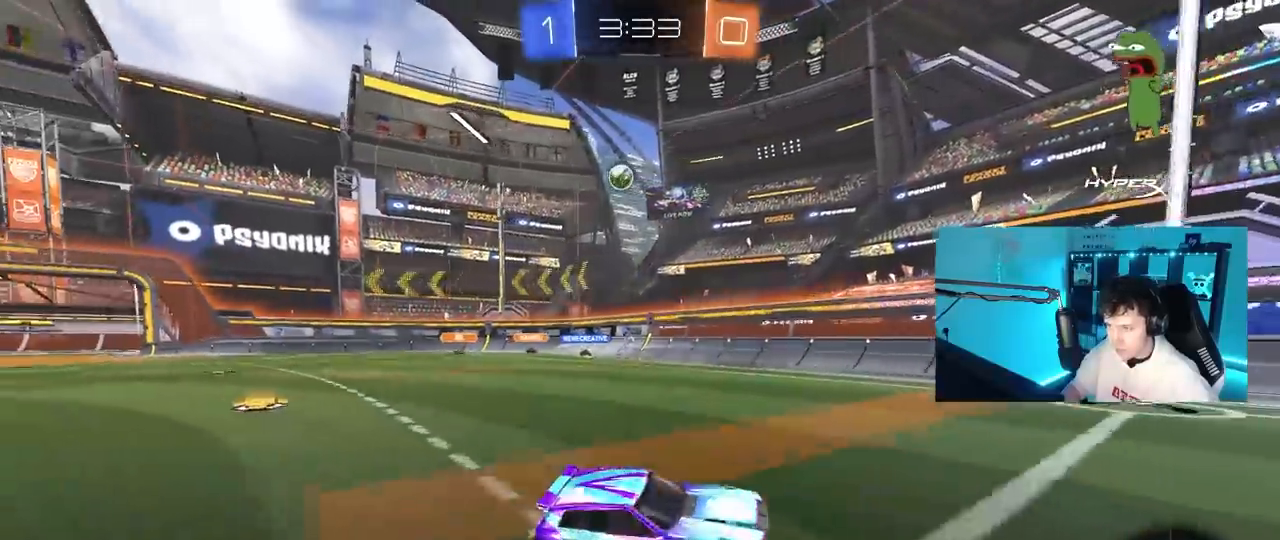
{"keys": ["w"], "mouse": ["left"], "mouse_move": "still", "events": [[17, "mouse_left", "down"], [300, "shift", "down"], [333, "mouse_left", "up"], [333, "shift", "up"], [433, "mouse_left", "down"], [483, "a", "up"]]}
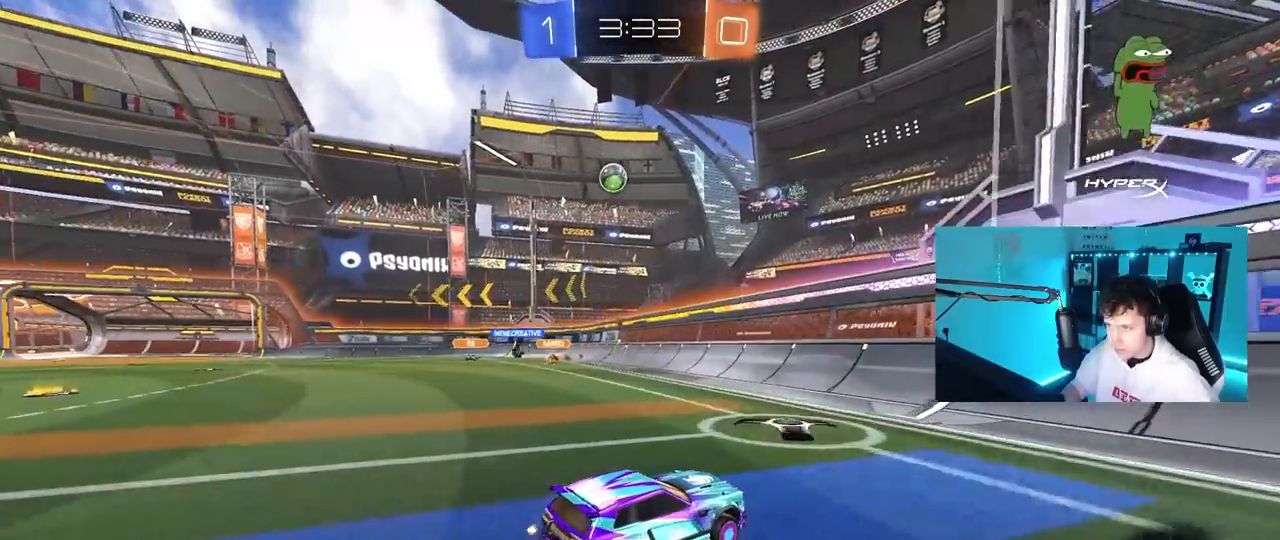
{"keys": ["w"], "mouse": ["left"], "mouse_move": "still", "events": [[67, "a", "down"], [217, "mouse_left", "up"], [400, "mouse_left", "down"], [500, "a", "up"]]}
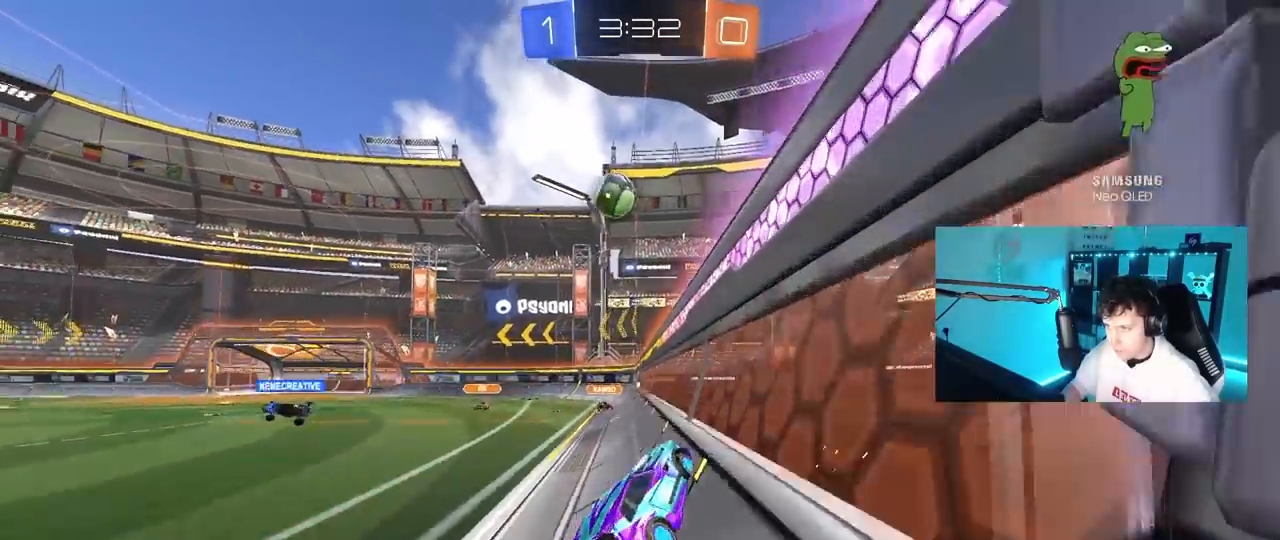
{"keys": ["a", "shift"], "mouse": ["left"], "mouse_move": "left", "events": [[267, "d", "down"], [317, "w", "up"], [367, "a", "down"], [367, "mouse_right", "down"], [417, "d", "up"], [417, "shift", "down"], [467, "mouse_right", "up"]]}
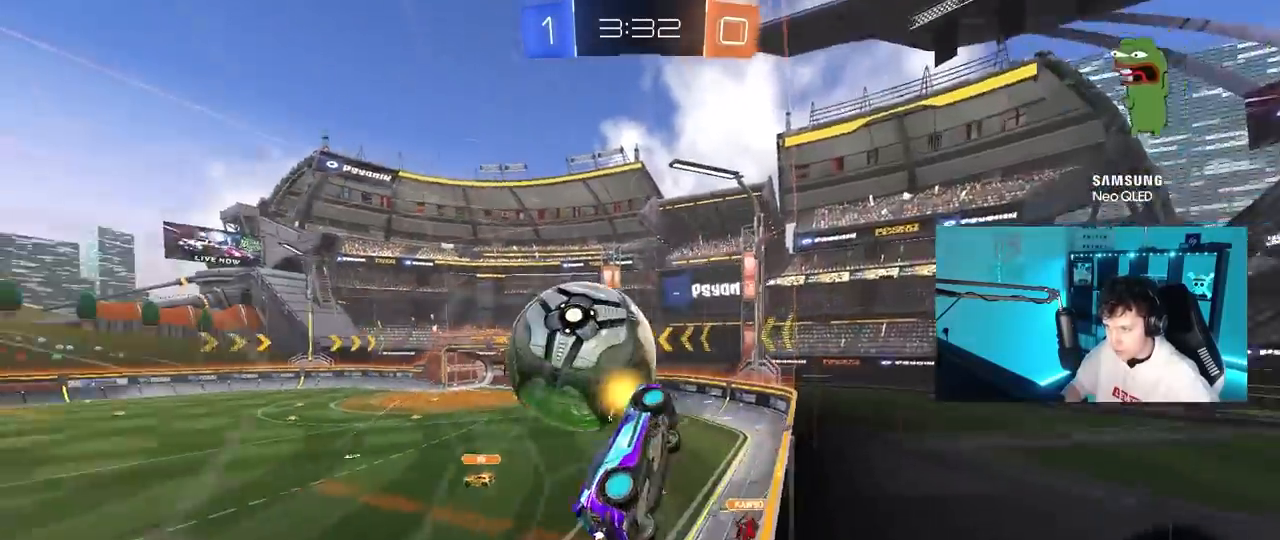
{"keys": ["a"], "mouse": [], "mouse_move": "still", "events": [[17, "mouse_right", "down"], [50, "mouse_left", "up"], [150, "mouse_right", "up"], [483, "shift", "up"]]}
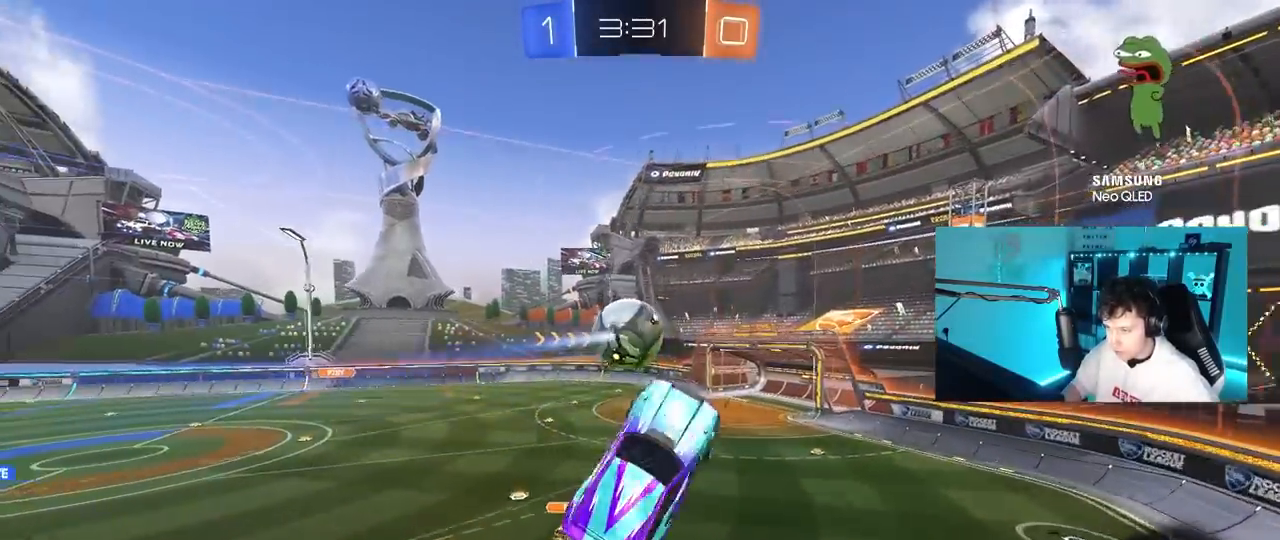
{"keys": ["d", "q", "s"], "mouse": [], "mouse_move": "still", "events": [[117, "s", "down"], [267, "a", "up"], [400, "d", "down"], [450, "q", "down"]]}
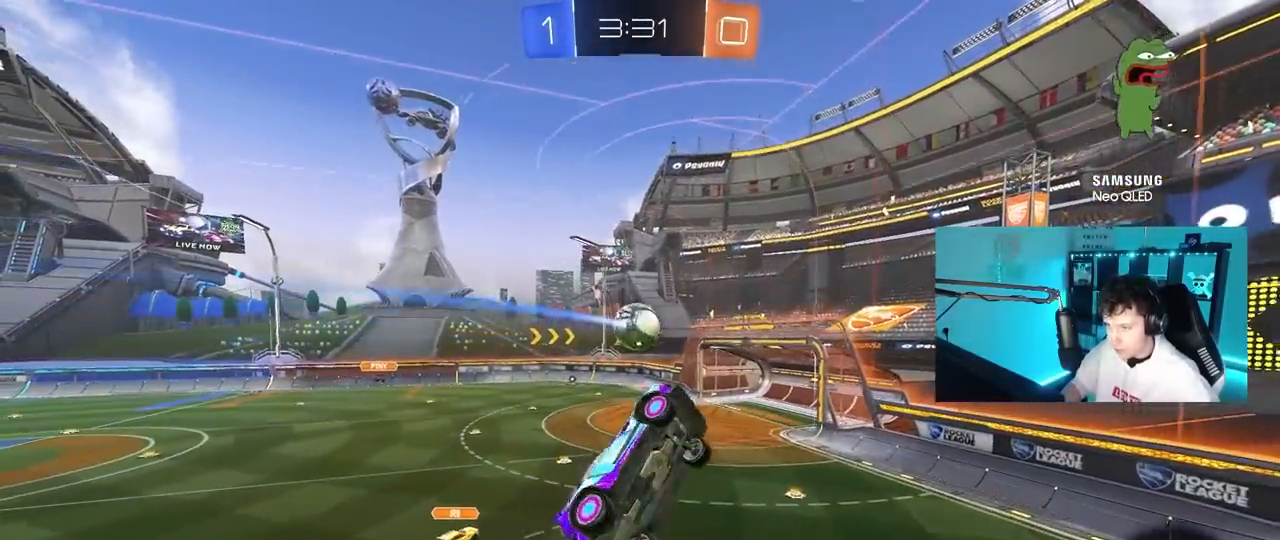
{"keys": ["q"], "mouse": [], "mouse_move": "still", "events": [[183, "s", "up"], [467, "d", "up"]]}
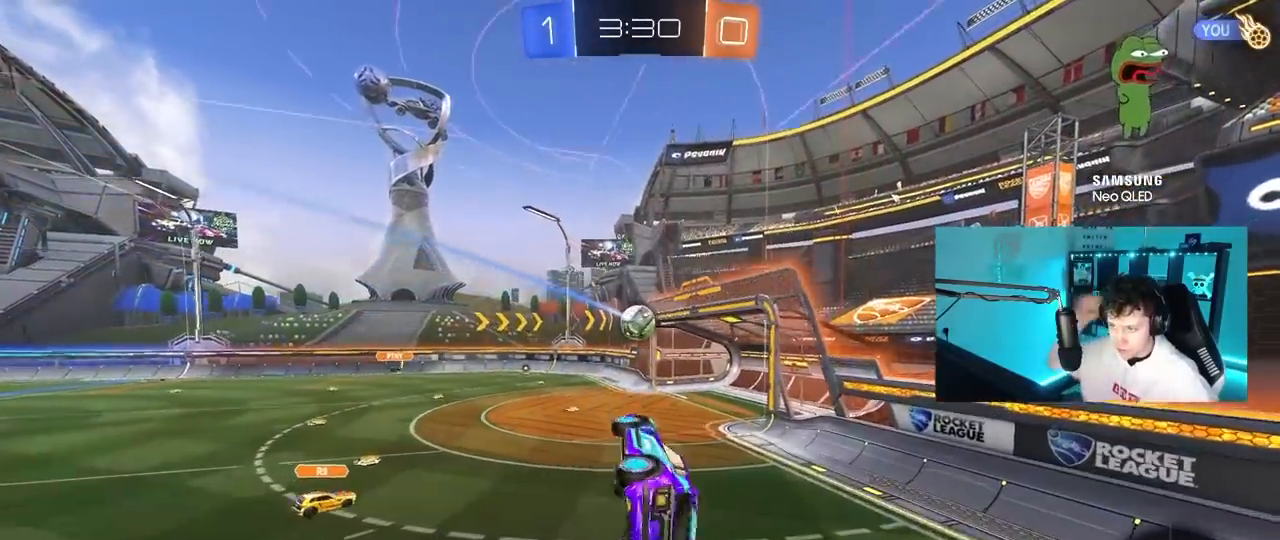
{"keys": ["tab"], "mouse": [], "mouse_move": "still", "events": [[150, "q", "up"], [283, "tab", "down"]]}
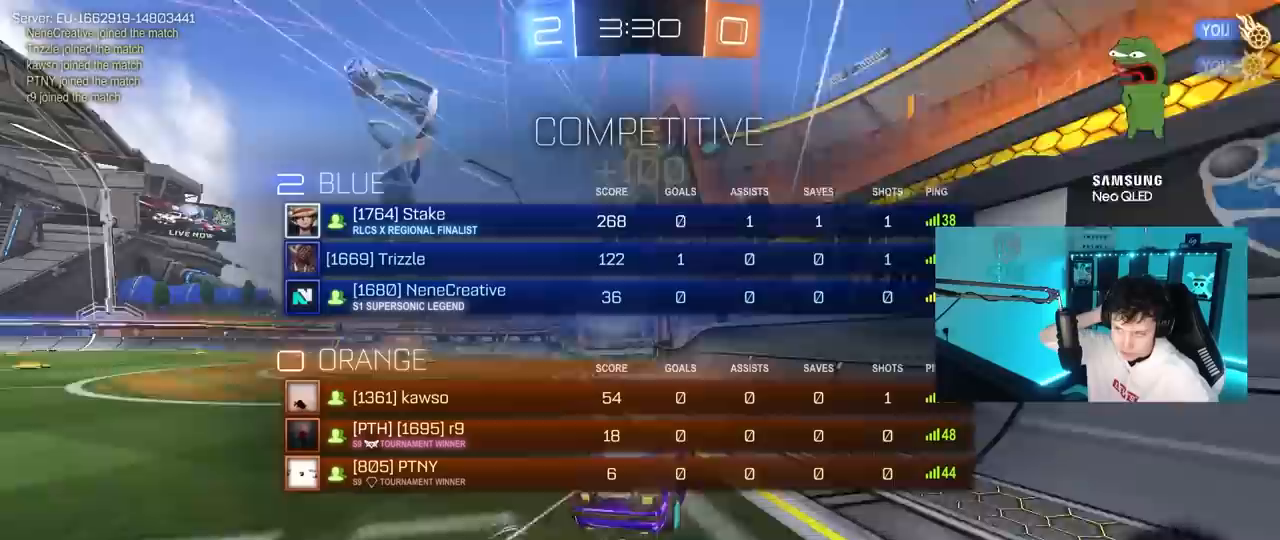
{"keys": ["tab"], "mouse": [], "mouse_move": "still", "events": []}
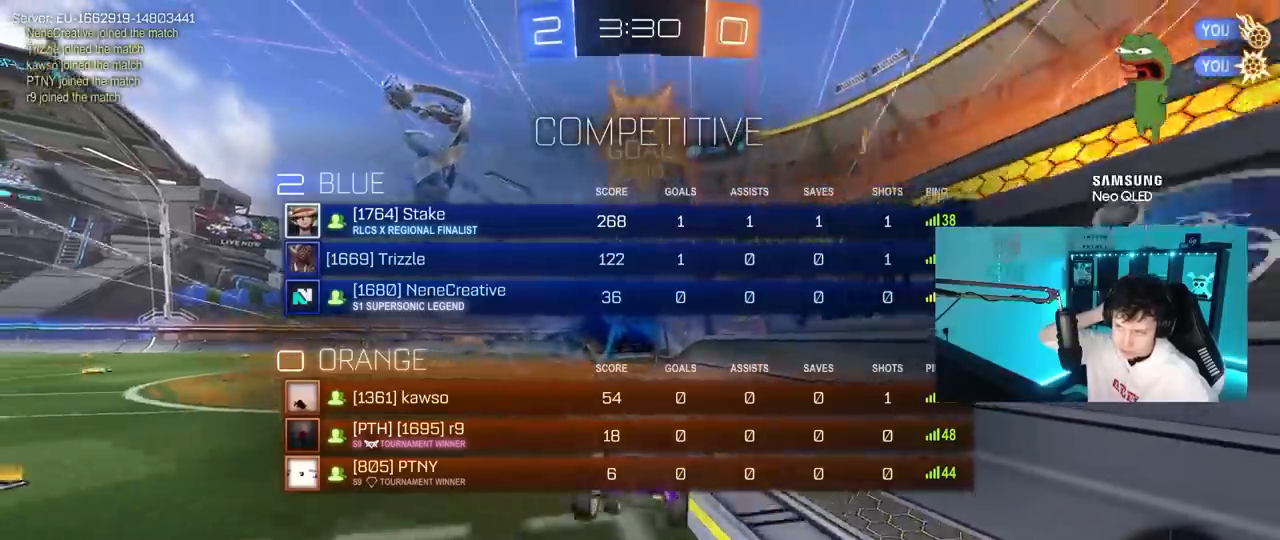
{"keys": ["s", "tab"], "mouse": [], "mouse_move": "still", "events": [[317, "s", "down"]]}
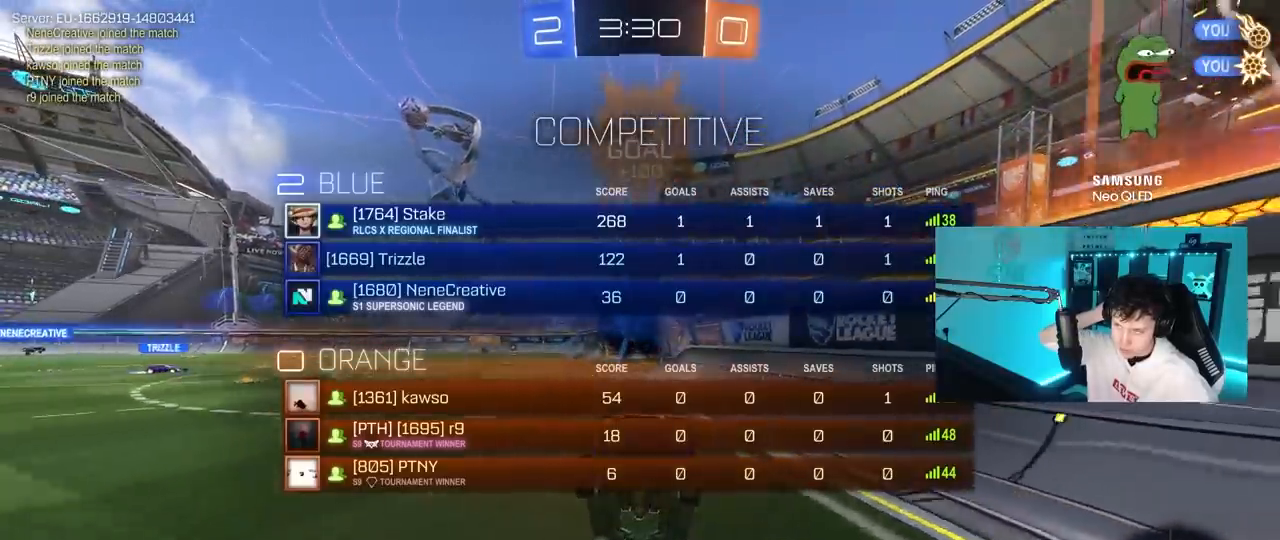
{"keys": ["a", "s", "shift"], "mouse": [], "mouse_move": "still", "events": [[50, "s", "up"], [150, "tab", "up"], [200, "d", "down"], [283, "s", "down"], [383, "a", "down"], [383, "d", "up"], [433, "shift", "down"]]}
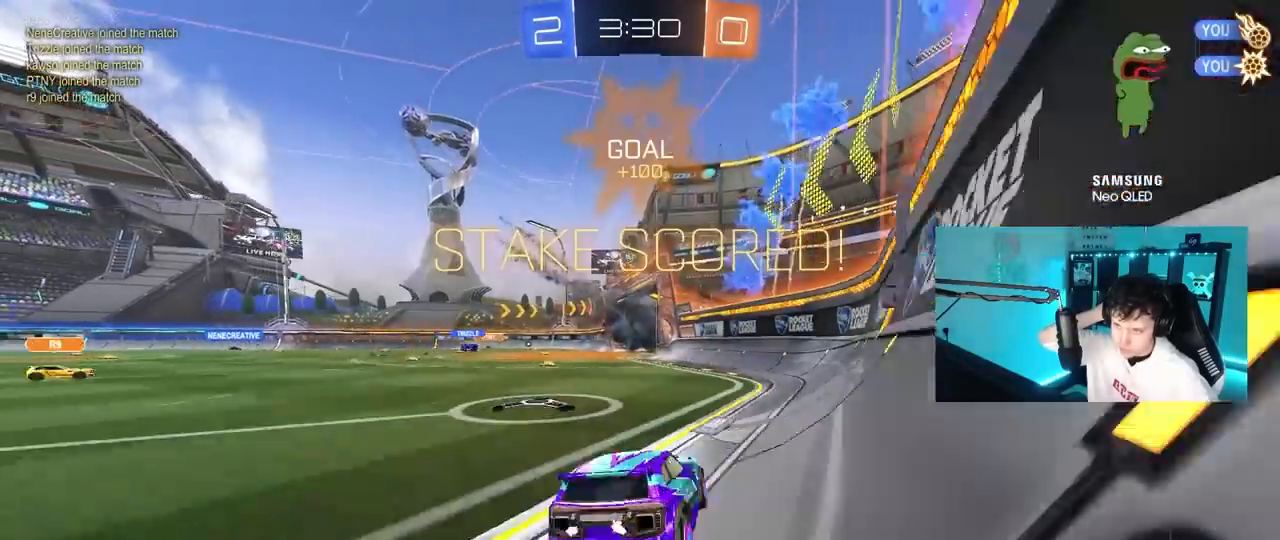
{"keys": ["s"], "mouse": [], "mouse_move": "still", "events": [[67, "shift", "up"], [400, "a", "up"]]}
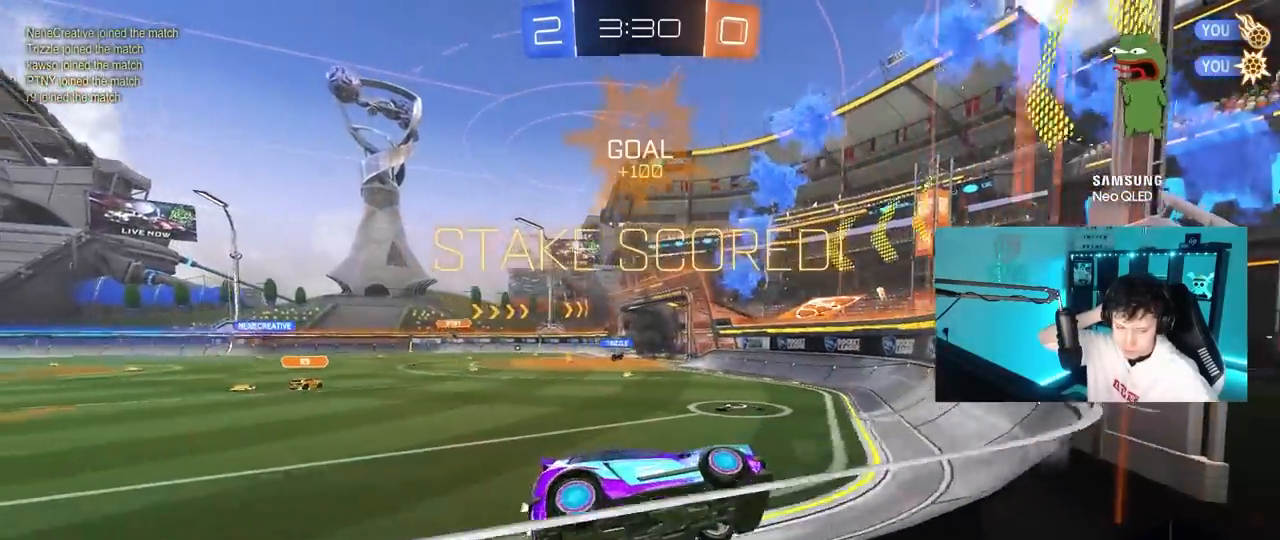
{"keys": ["d", "s"], "mouse": [], "mouse_move": "still", "events": [[83, "a", "down"], [233, "a", "up"], [367, "d", "down"]]}
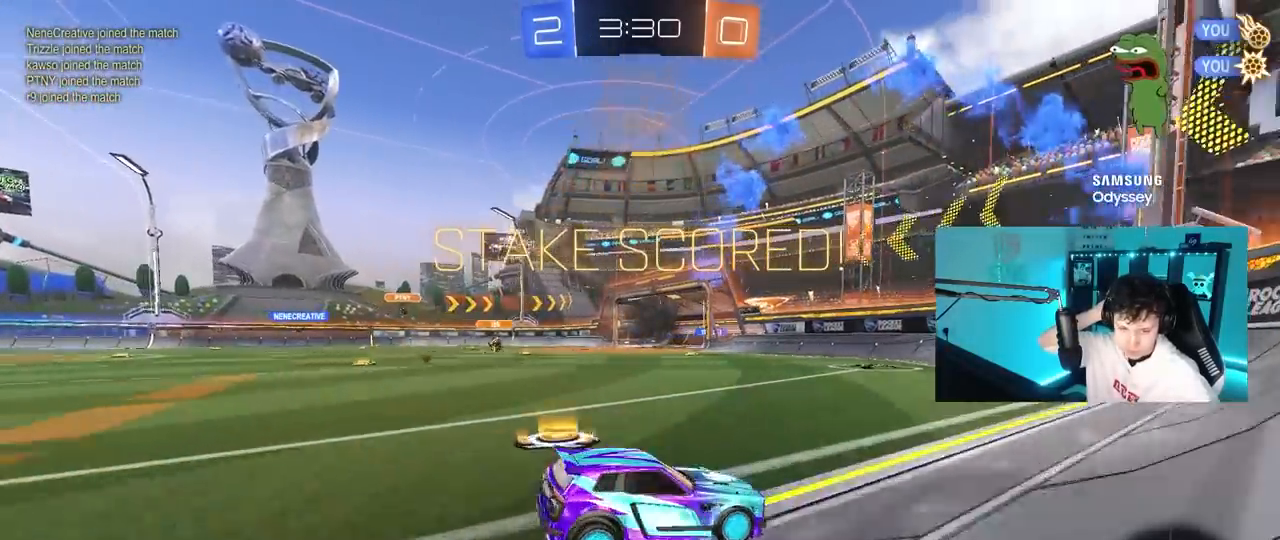
{"keys": ["d"], "mouse": [], "mouse_move": "still", "events": [[50, "d", "up"], [200, "s", "up"], [383, "d", "down"]]}
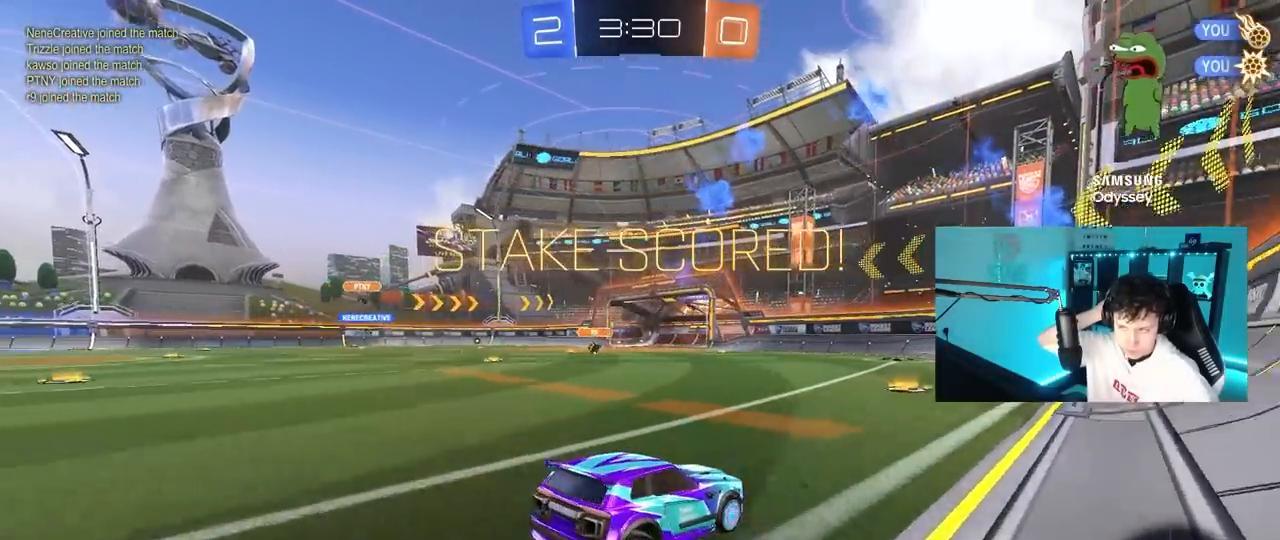
{"keys": [], "mouse": [], "mouse_move": "still", "events": [[33, "d", "up"], [67, "s", "down"], [117, "a", "down"], [350, "s", "up"], [400, "a", "up"]]}